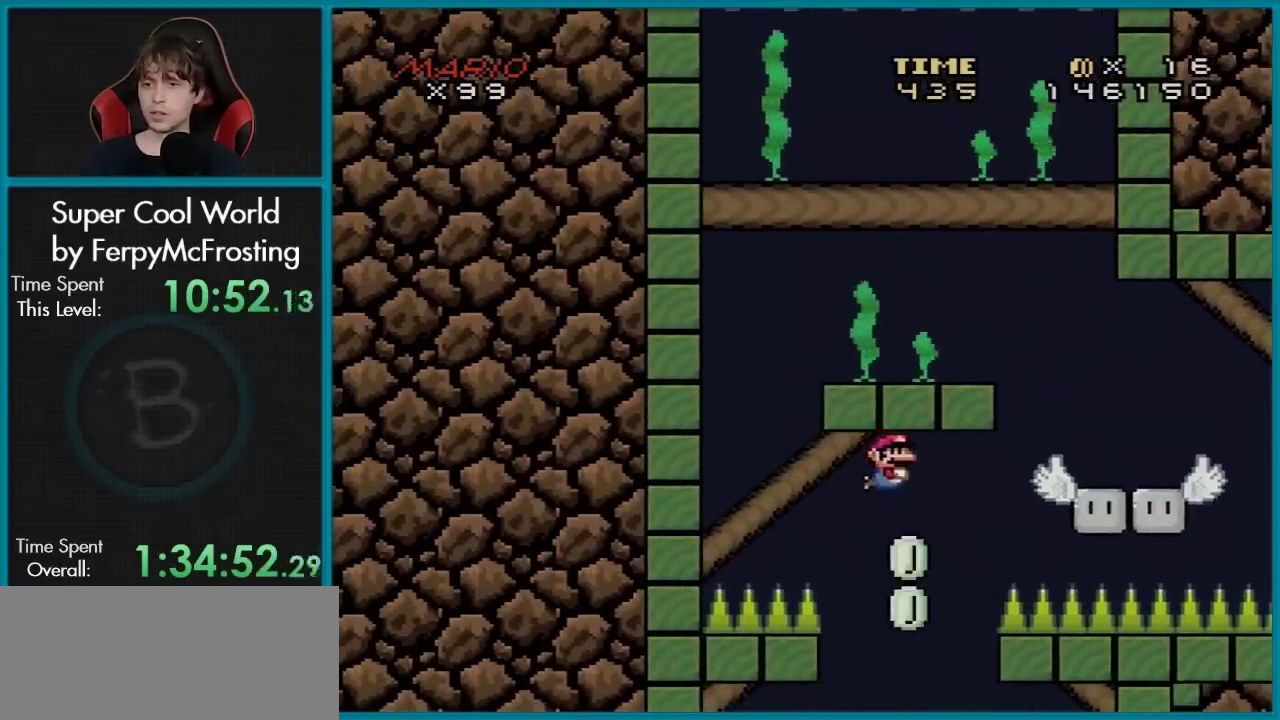
Gameplay with a controller (Nintendo layout); each line is a JSON object with the inputs held at the frame after it (dt_ms = milliseconds from this image to that frame). "events" lists button and stick changes between this image and that frame as [ms after this image, input, new state], when the widget could be followed in between. Not read: L3 R3.
{"dt_ms": 500, "buttons": ["Y"], "events": []}
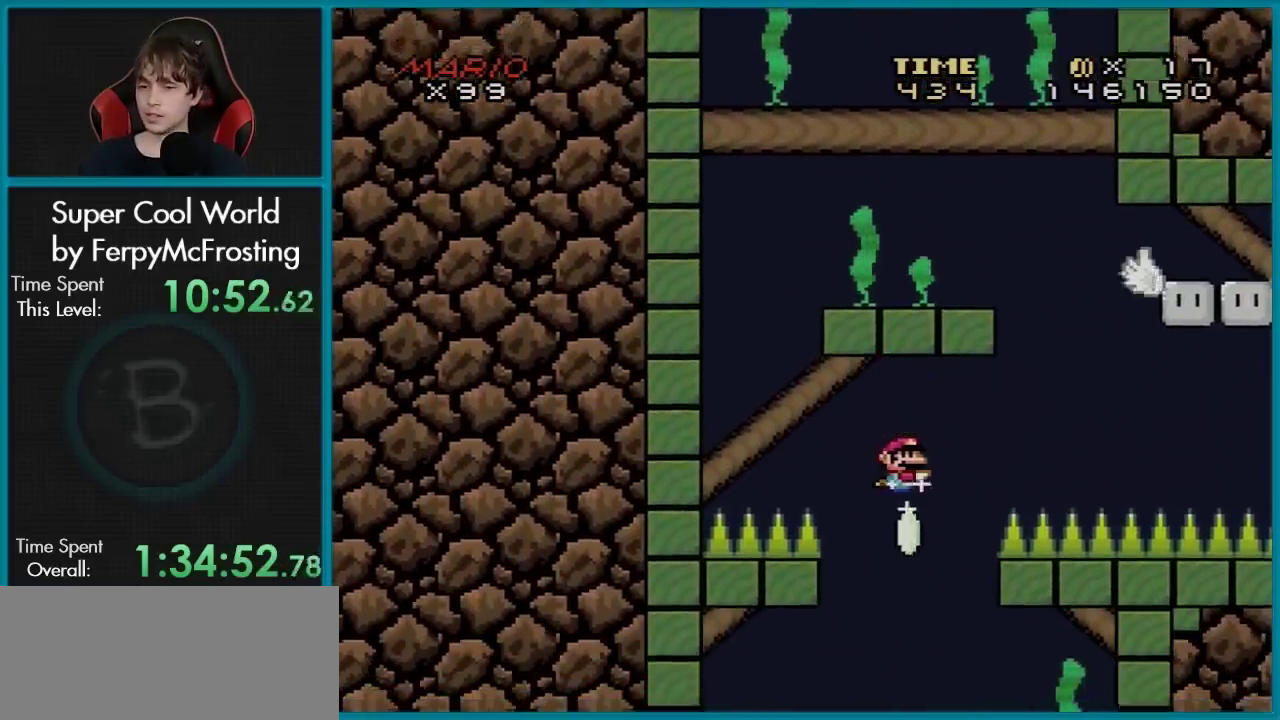
{"dt_ms": 501, "buttons": ["Y", "DPAD_DOWN"], "events": [[501, "DPAD_DOWN", "down"]]}
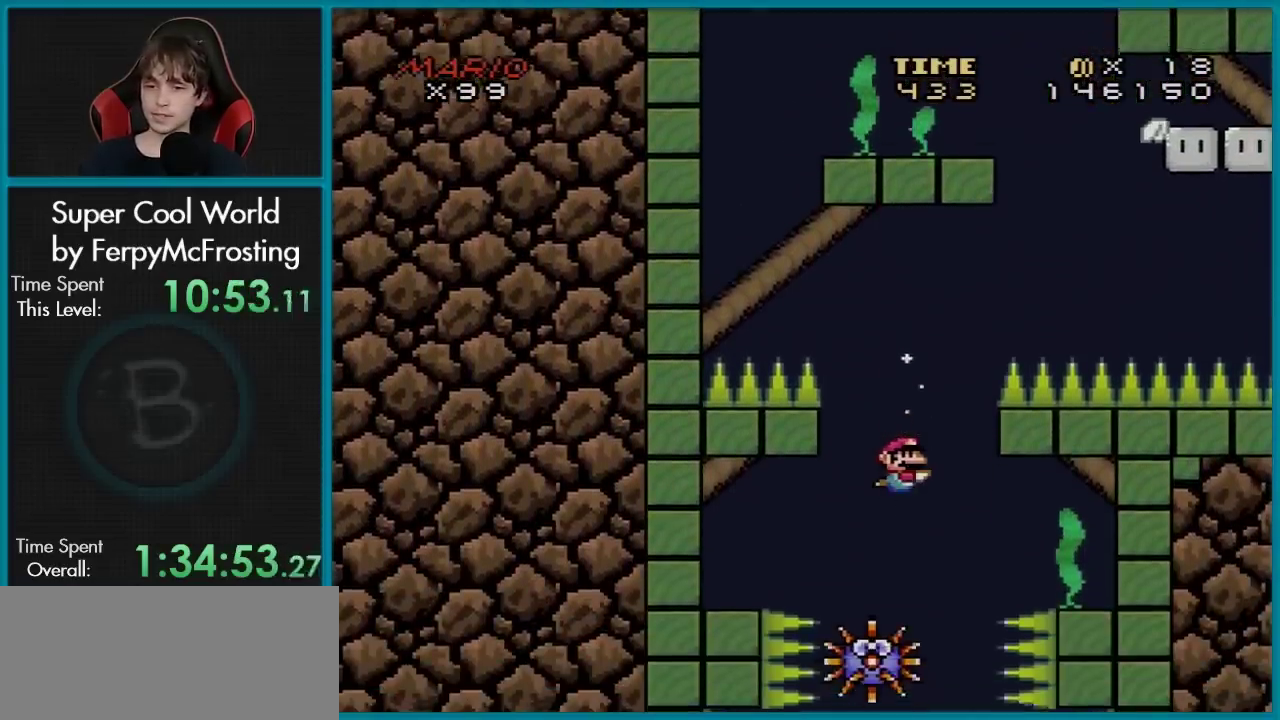
{"dt_ms": 400, "buttons": ["B", "Y", "DPAD_DOWN"], "events": [[50, "B", "down"], [250, "B", "up"], [334, "B", "down"]]}
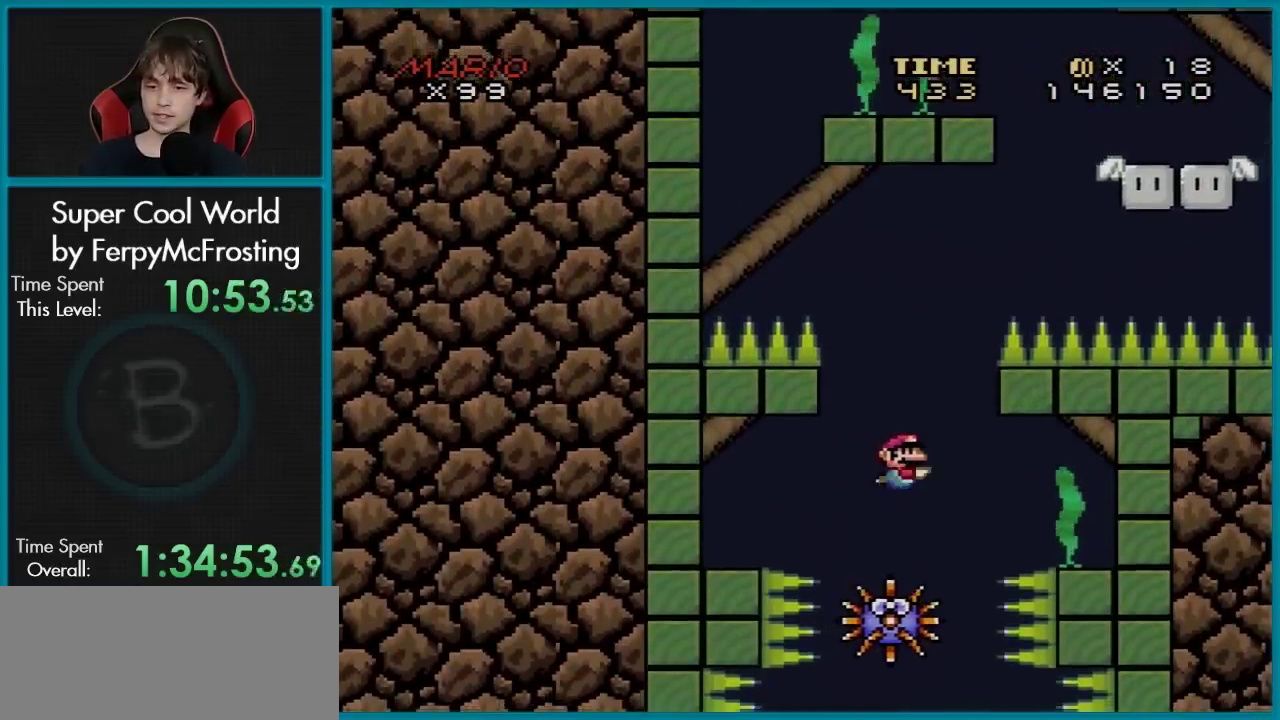
{"dt_ms": 401, "buttons": ["Y"], "events": [[100, "B", "up"], [150, "DPAD_DOWN", "up"], [167, "DPAD_LEFT", "down"], [317, "DPAD_LEFT", "up"]]}
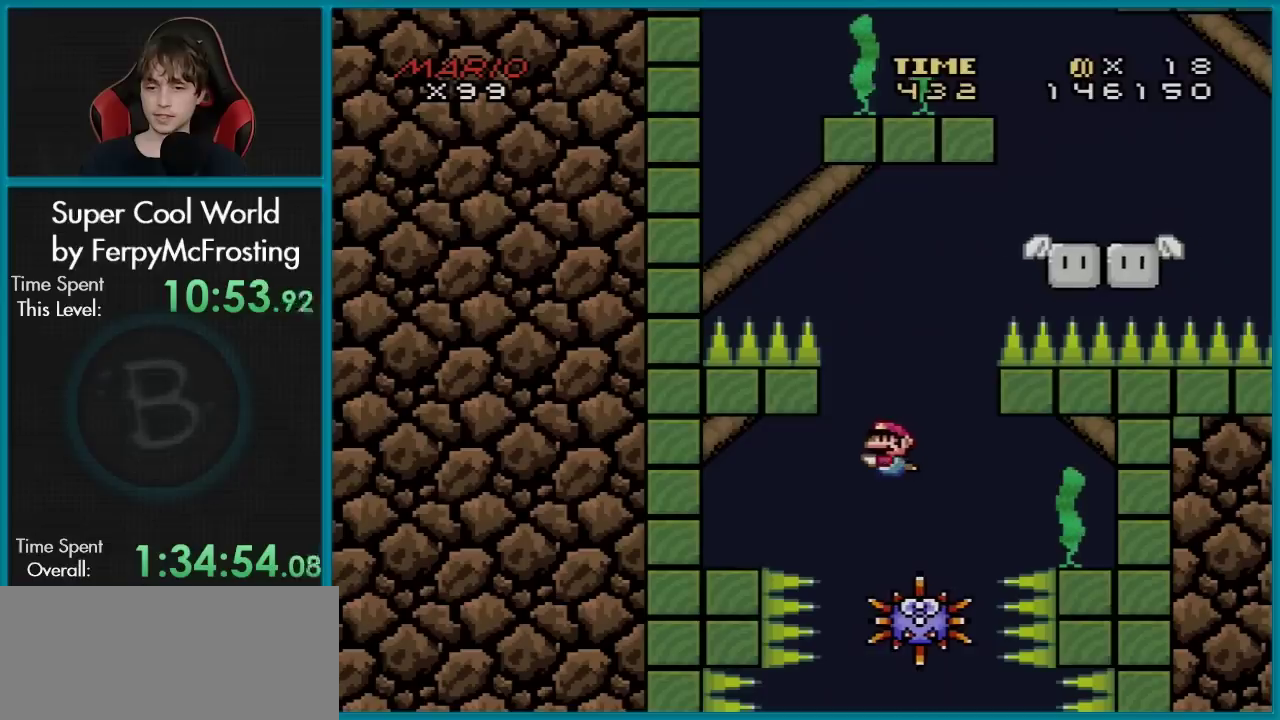
{"dt_ms": 700, "buttons": ["Y"], "events": [[250, "DPAD_LEFT", "down"], [417, "DPAD_LEFT", "up"]]}
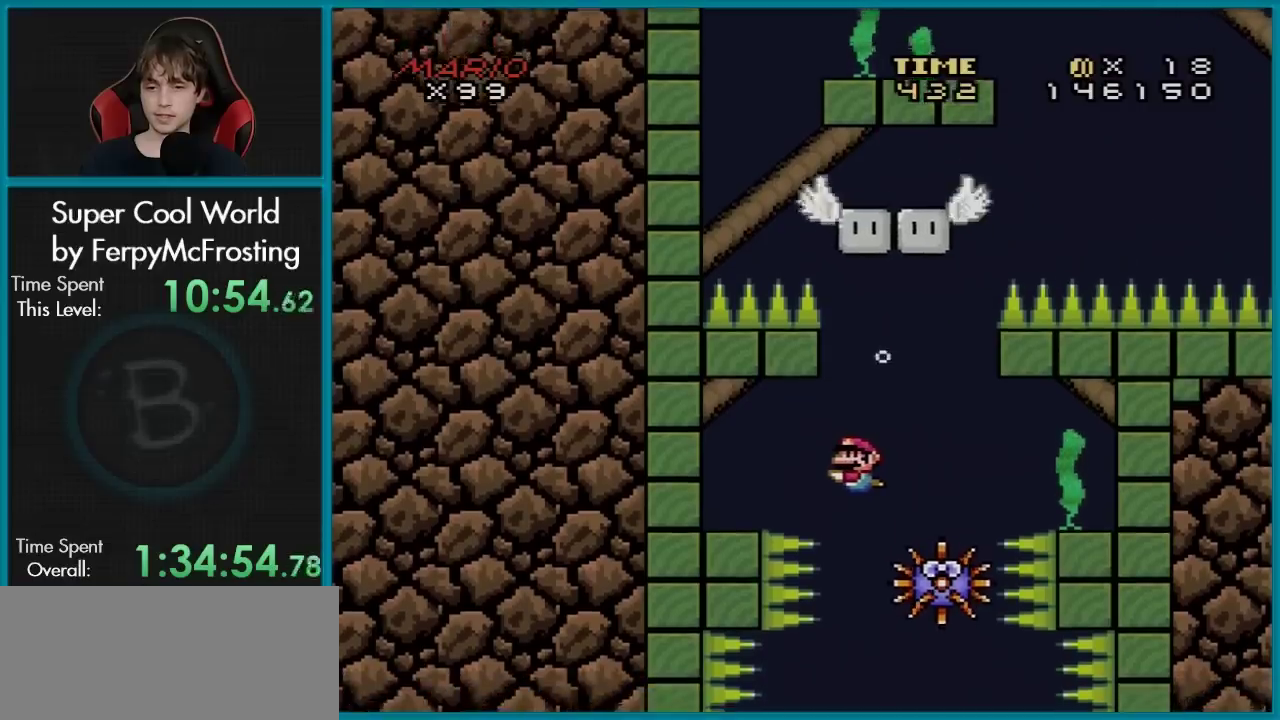
{"dt_ms": 501, "buttons": ["Y"], "events": []}
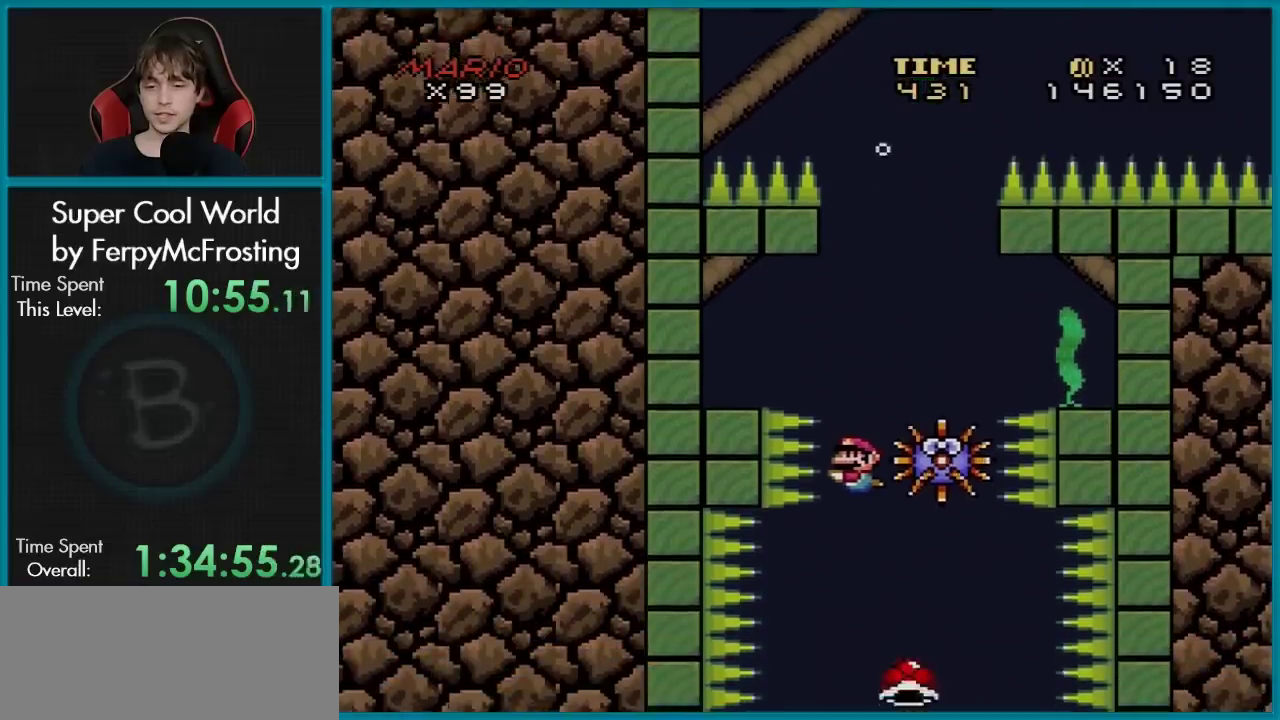
{"dt_ms": 300, "buttons": ["Y", "DPAD_DOWN"], "events": [[267, "DPAD_DOWN", "down"]]}
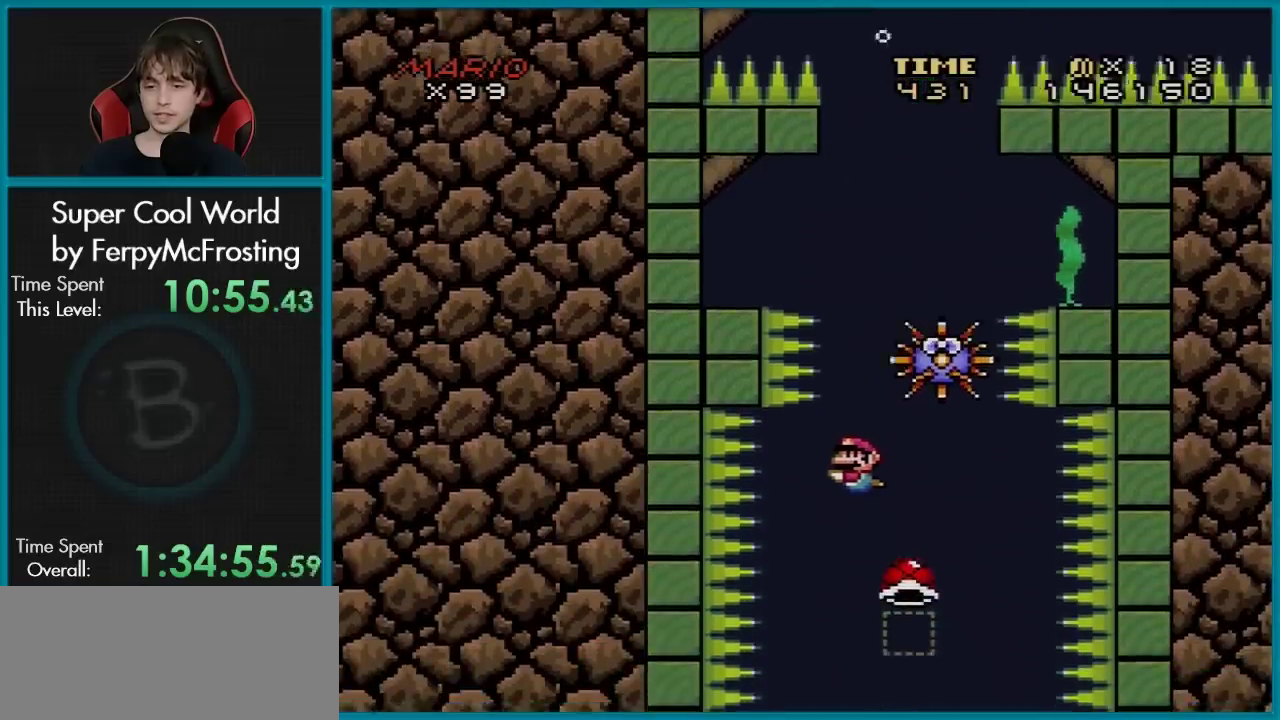
{"dt_ms": 501, "buttons": ["Y"], "events": [[34, "B", "down"], [234, "B", "up"], [284, "DPAD_DOWN", "up"], [284, "DPAD_RIGHT", "down"], [451, "DPAD_RIGHT", "up"]]}
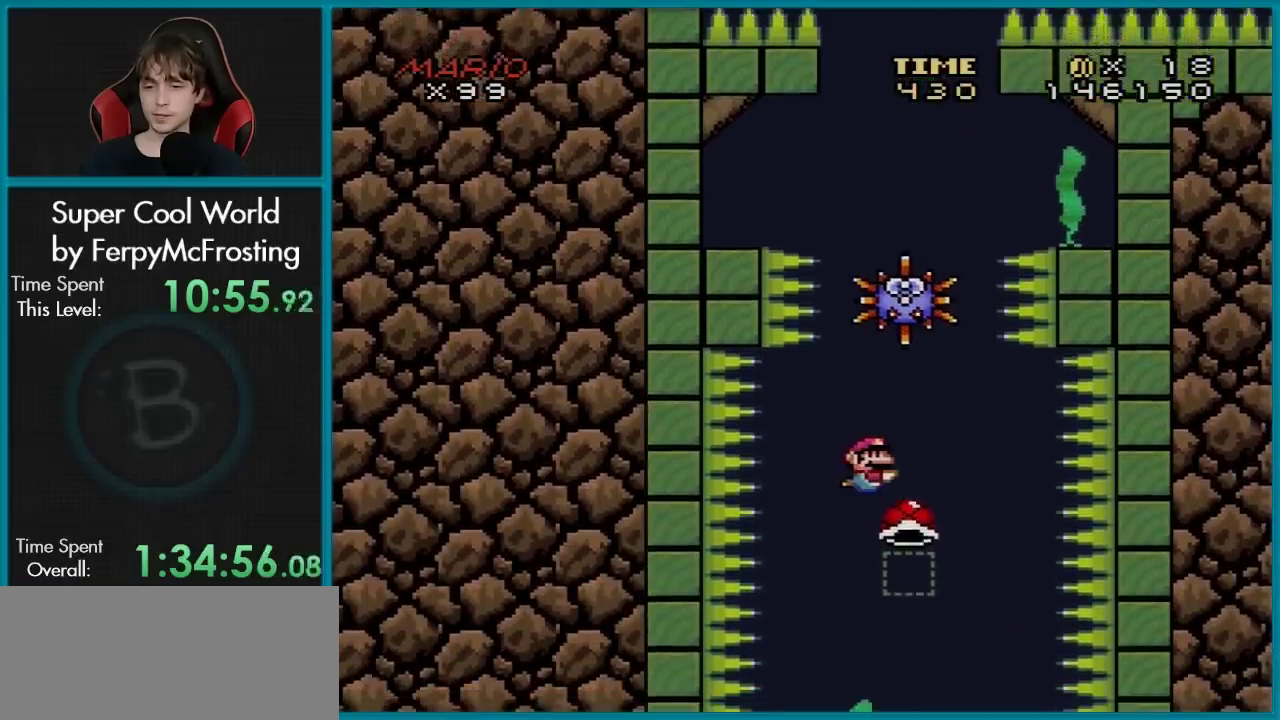
{"dt_ms": 500, "buttons": ["Y", "DPAD_DOWN", "DPAD_RIGHT"], "events": [[267, "DPAD_LEFT", "down"], [383, "DPAD_LEFT", "up"], [433, "DPAD_RIGHT", "down"], [467, "DPAD_DOWN", "down"]]}
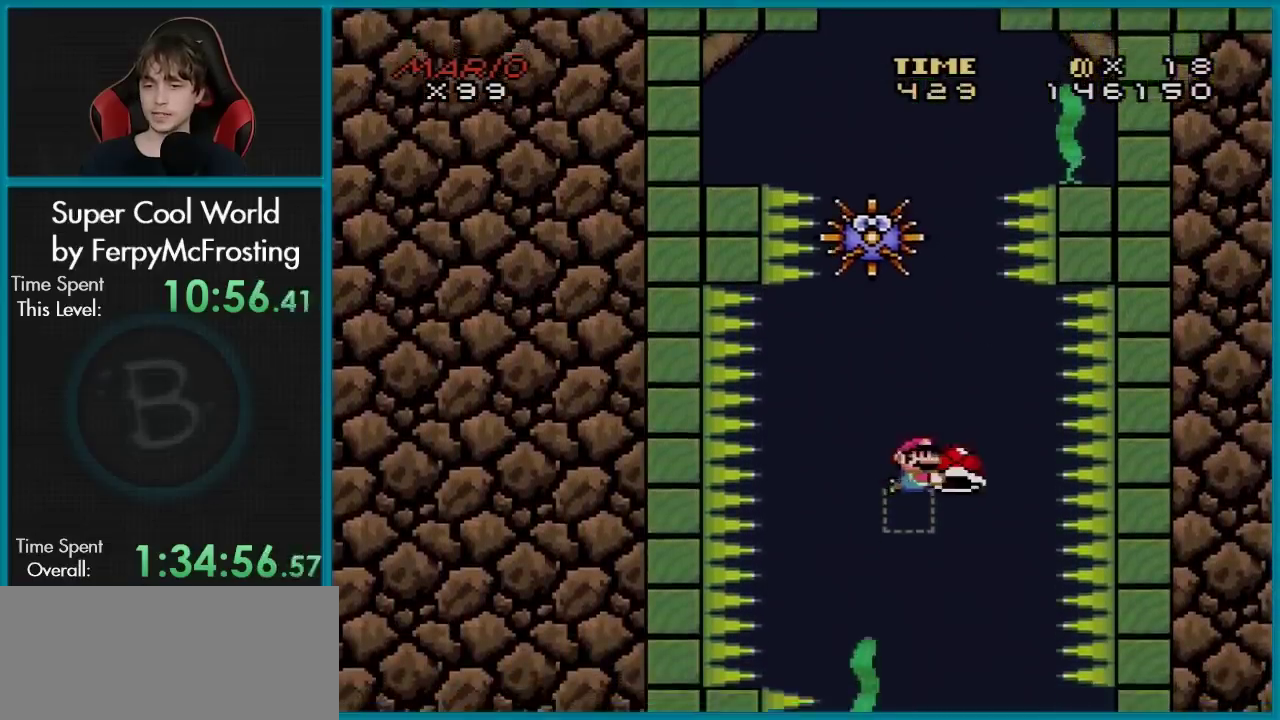
{"dt_ms": 401, "buttons": ["Y"], "events": [[84, "DPAD_RIGHT", "up"], [100, "DPAD_LEFT", "down"], [150, "DPAD_DOWN", "up"], [401, "DPAD_LEFT", "up"]]}
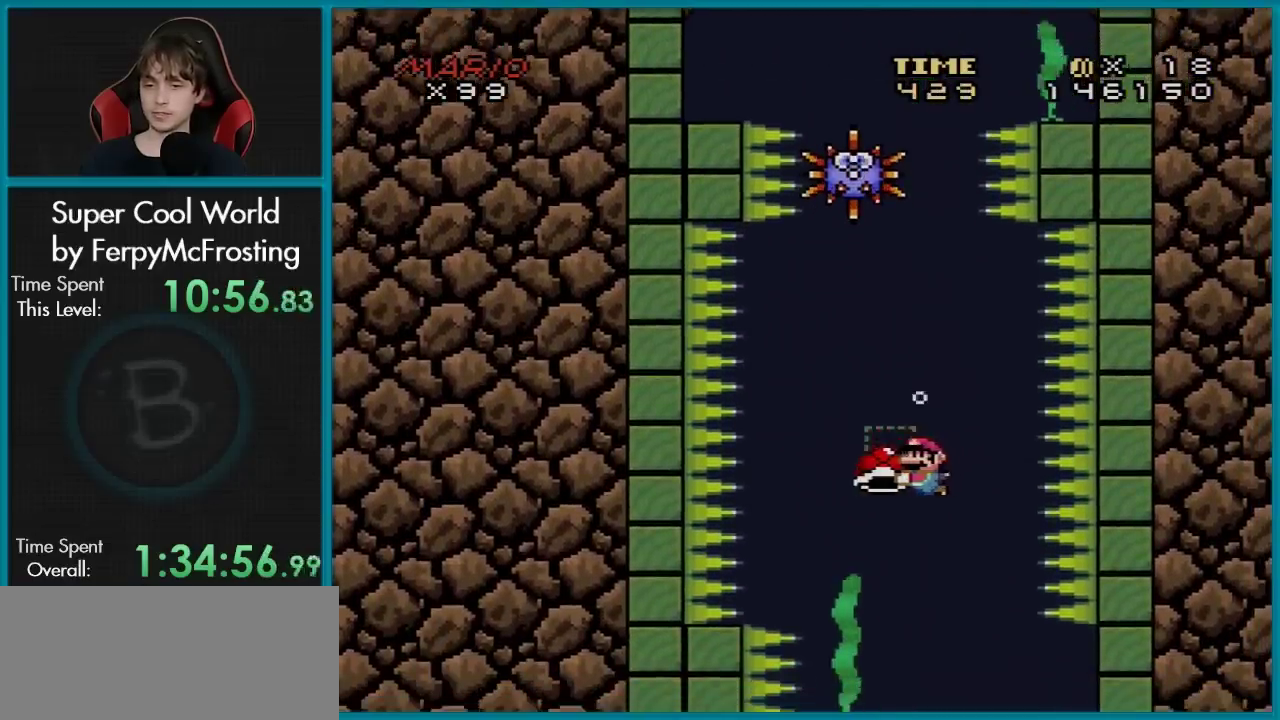
{"dt_ms": 500, "buttons": ["Y", "DPAD_DOWN"], "events": [[216, "DPAD_RIGHT", "down"], [350, "DPAD_RIGHT", "up"], [417, "DPAD_DOWN", "down"]]}
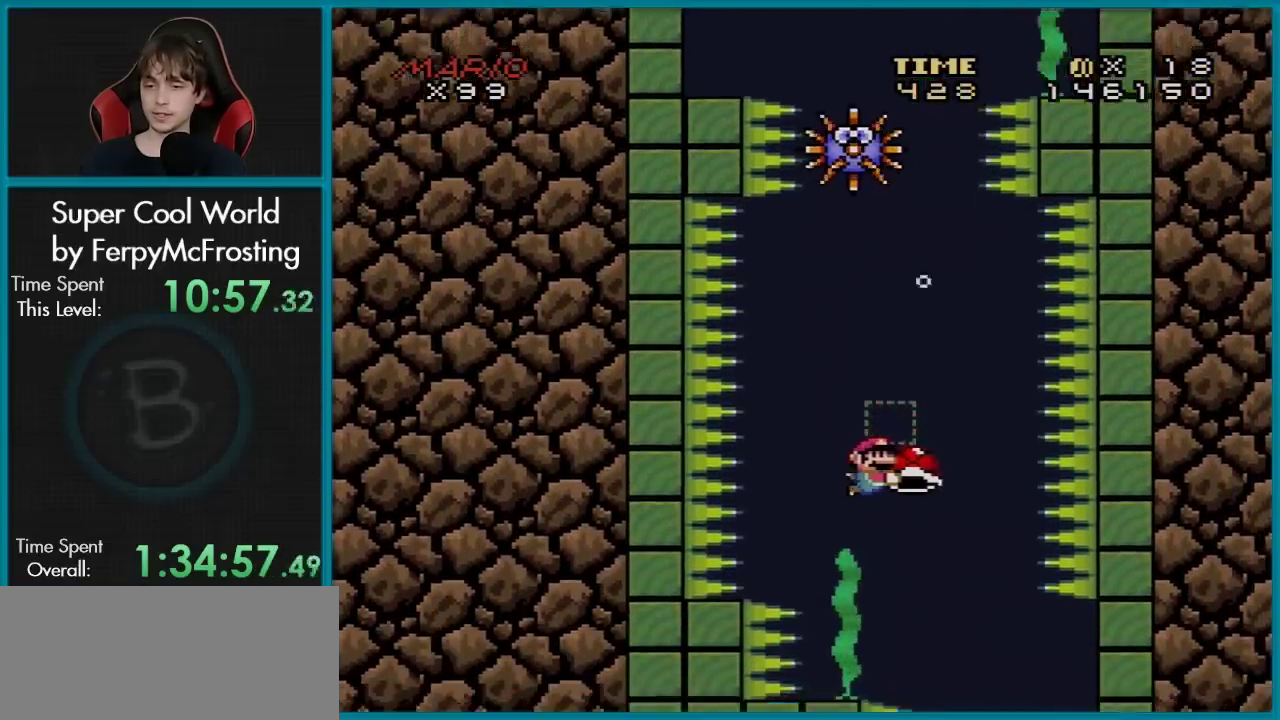
{"dt_ms": 300, "buttons": ["Y", "DPAD_LEFT"], "events": [[250, "DPAD_LEFT", "down"], [267, "DPAD_DOWN", "up"]]}
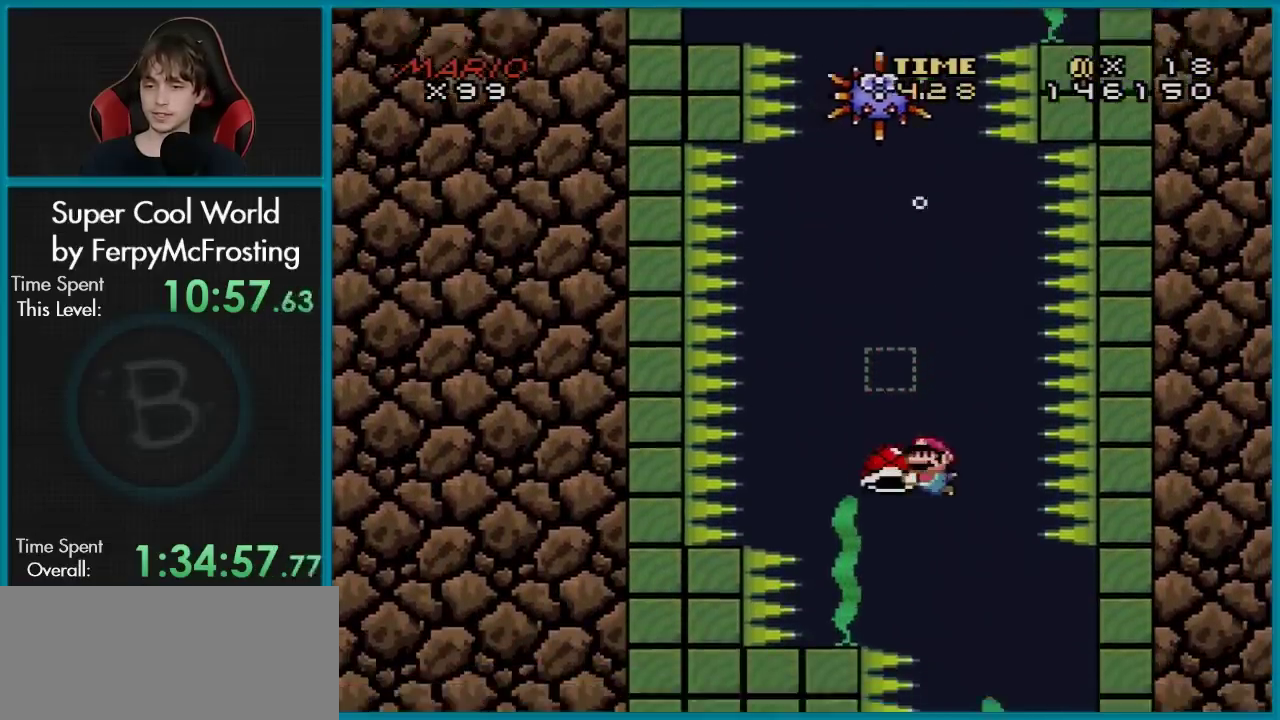
{"dt_ms": 301, "buttons": ["Y", "DPAD_DOWN", "DPAD_RIGHT"], "events": [[167, "DPAD_DOWN", "down"], [234, "DPAD_LEFT", "up"], [267, "DPAD_RIGHT", "down"]]}
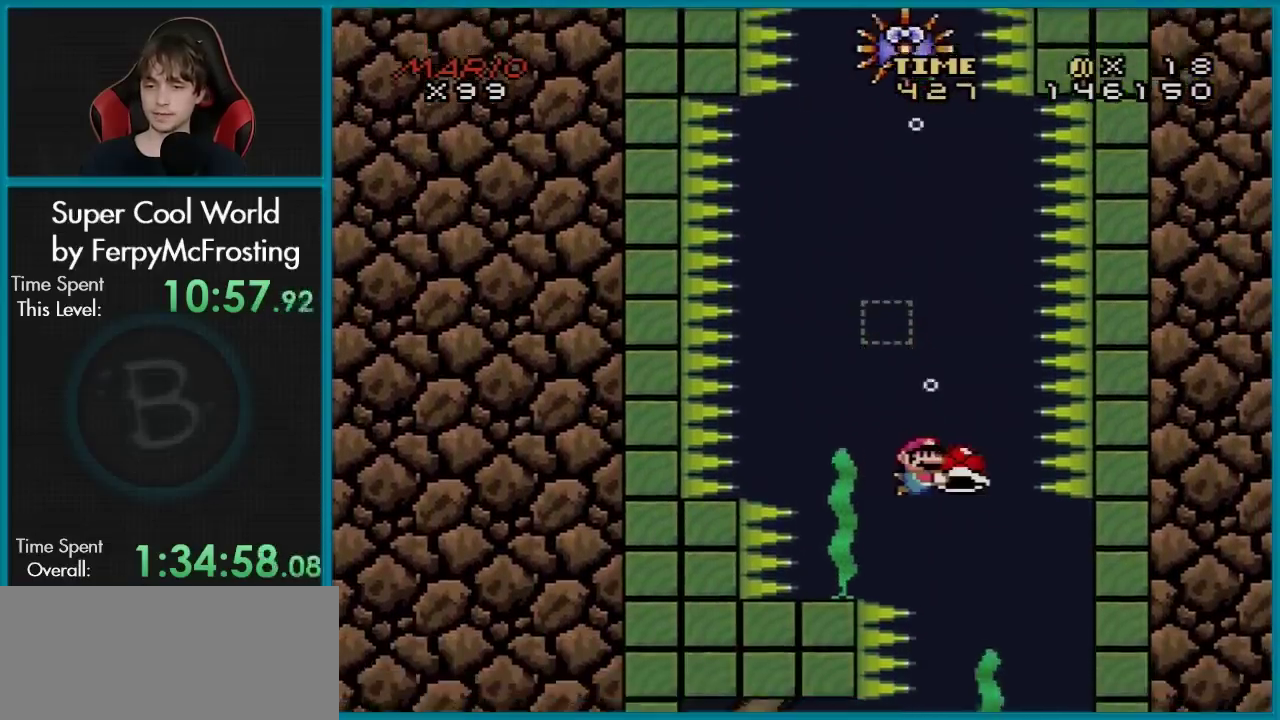
{"dt_ms": 700, "buttons": ["Y", "DPAD_DOWN", "DPAD_RIGHT"], "events": [[116, "DPAD_DOWN", "up"], [200, "DPAD_DOWN", "down"]]}
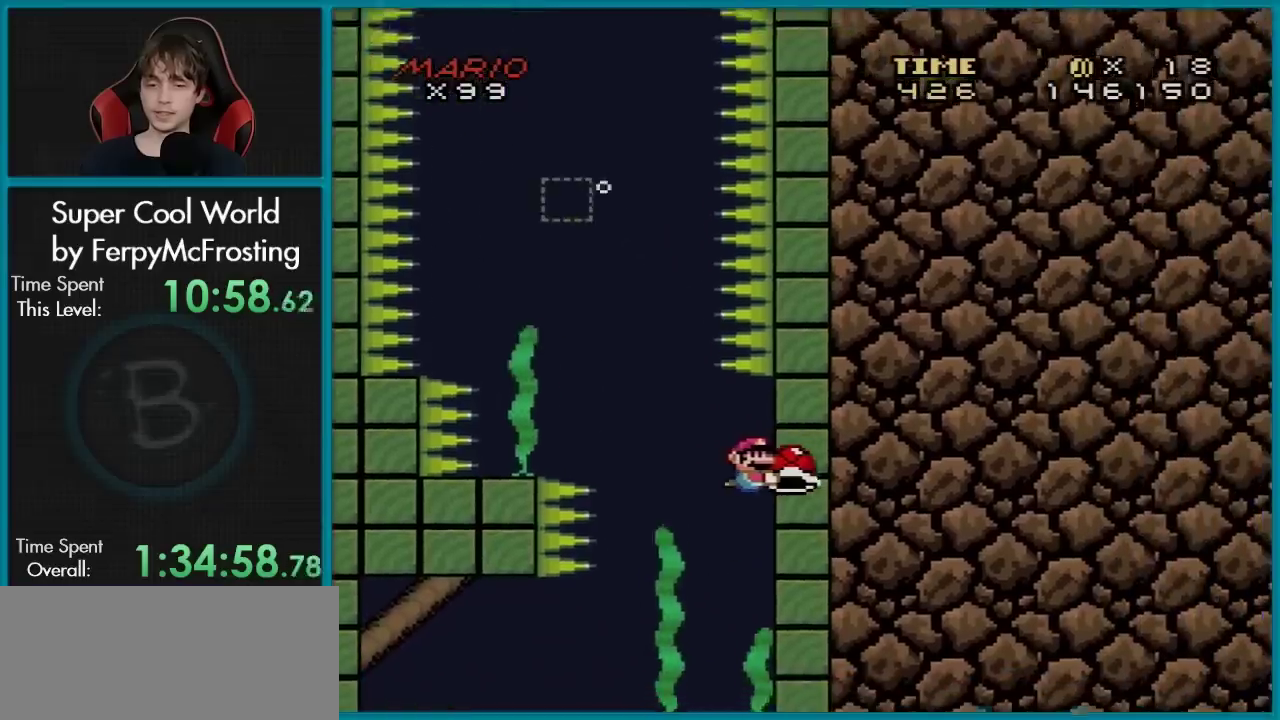
{"dt_ms": 701, "buttons": ["Y", "DPAD_DOWN", "DPAD_RIGHT"], "events": [[84, "DPAD_RIGHT", "up"], [434, "DPAD_LEFT", "down"], [451, "DPAD_DOWN", "up"], [584, "DPAD_LEFT", "up"], [634, "DPAD_RIGHT", "down"], [668, "DPAD_DOWN", "down"]]}
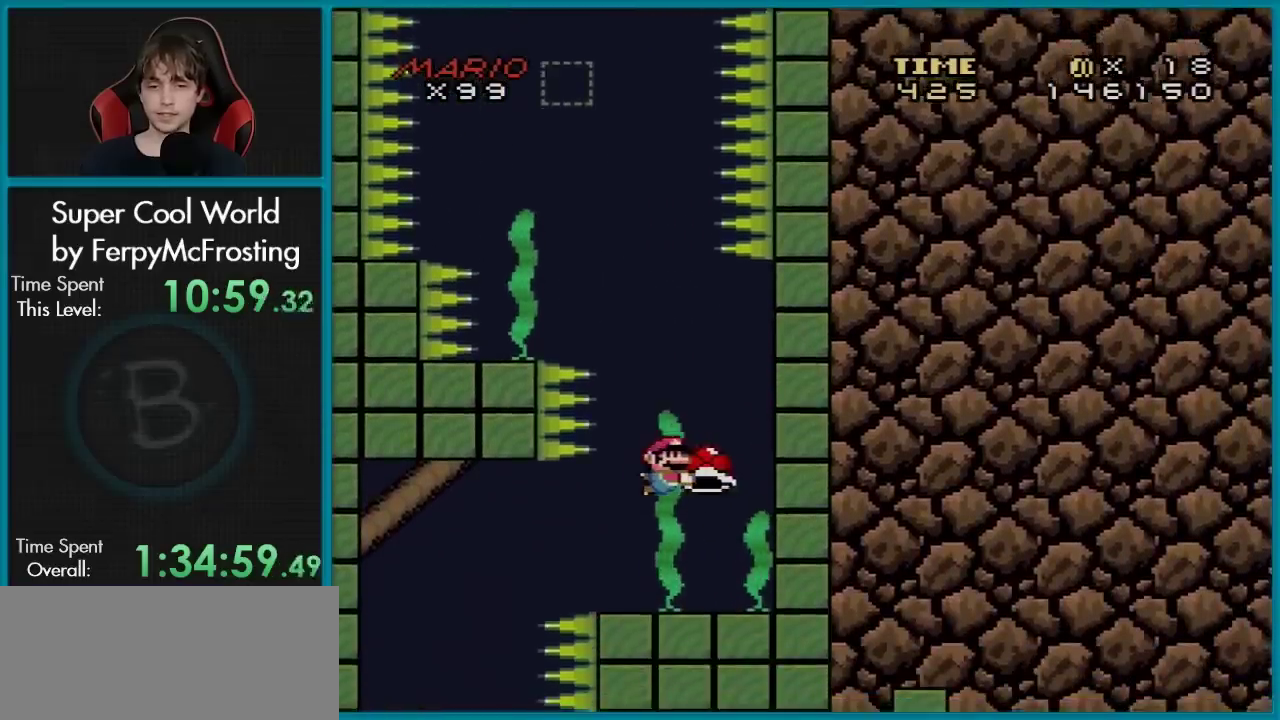
{"dt_ms": 300, "buttons": ["Y"], "events": [[267, "DPAD_DOWN", "up"], [300, "DPAD_RIGHT", "up"]]}
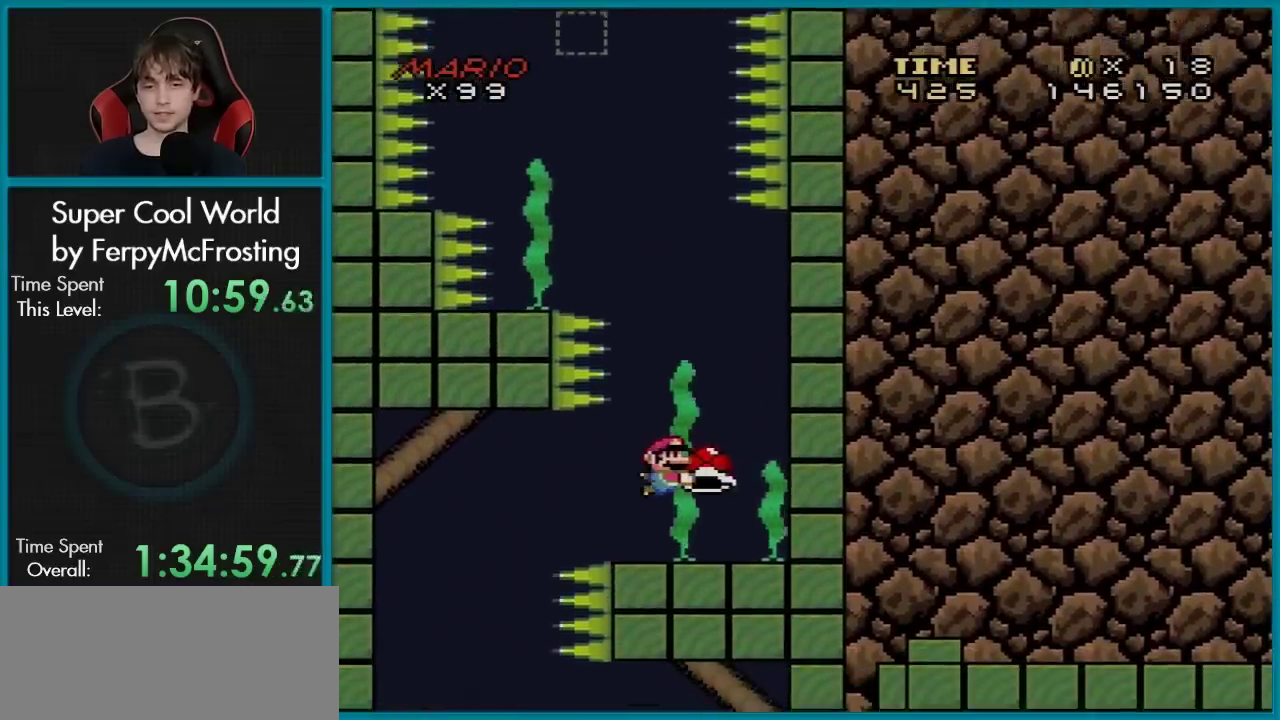
{"dt_ms": 401, "buttons": ["Y"], "events": [[167, "DPAD_LEFT", "down"], [367, "DPAD_LEFT", "up"]]}
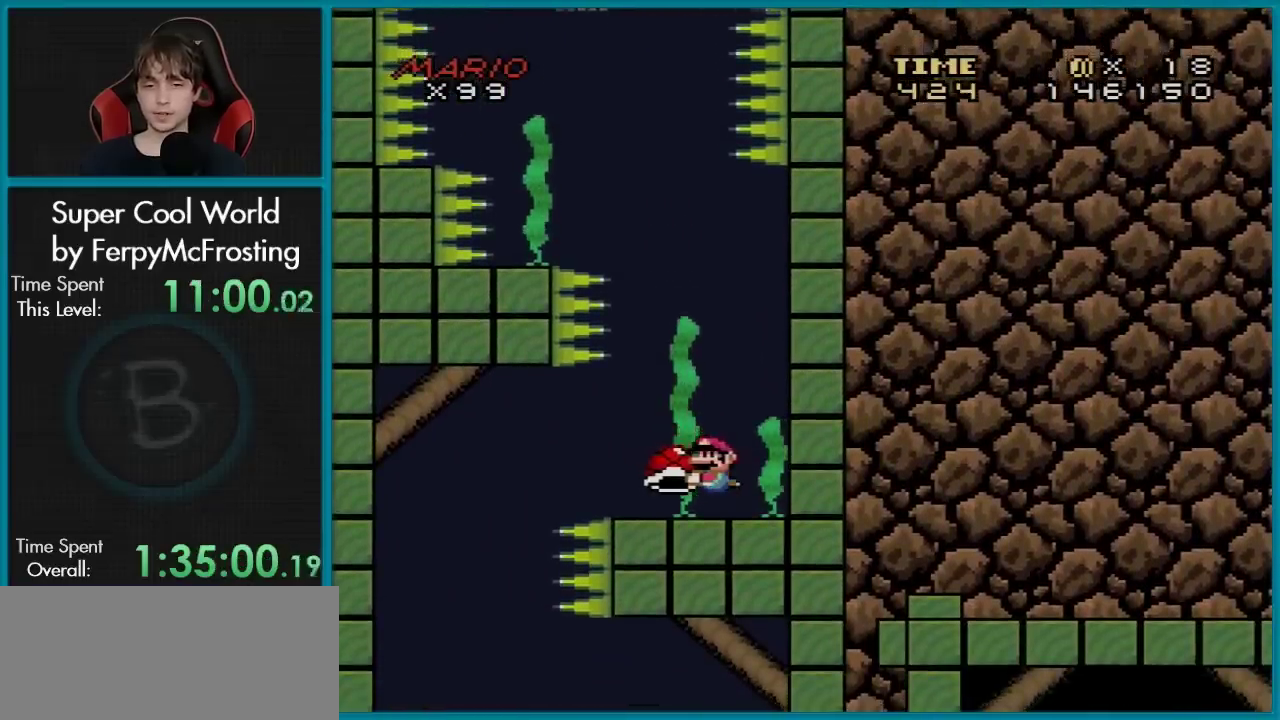
{"dt_ms": 600, "buttons": ["Y", "DPAD_DOWN", "DPAD_LEFT"], "events": [[50, "DPAD_LEFT", "down"], [584, "DPAD_DOWN", "down"]]}
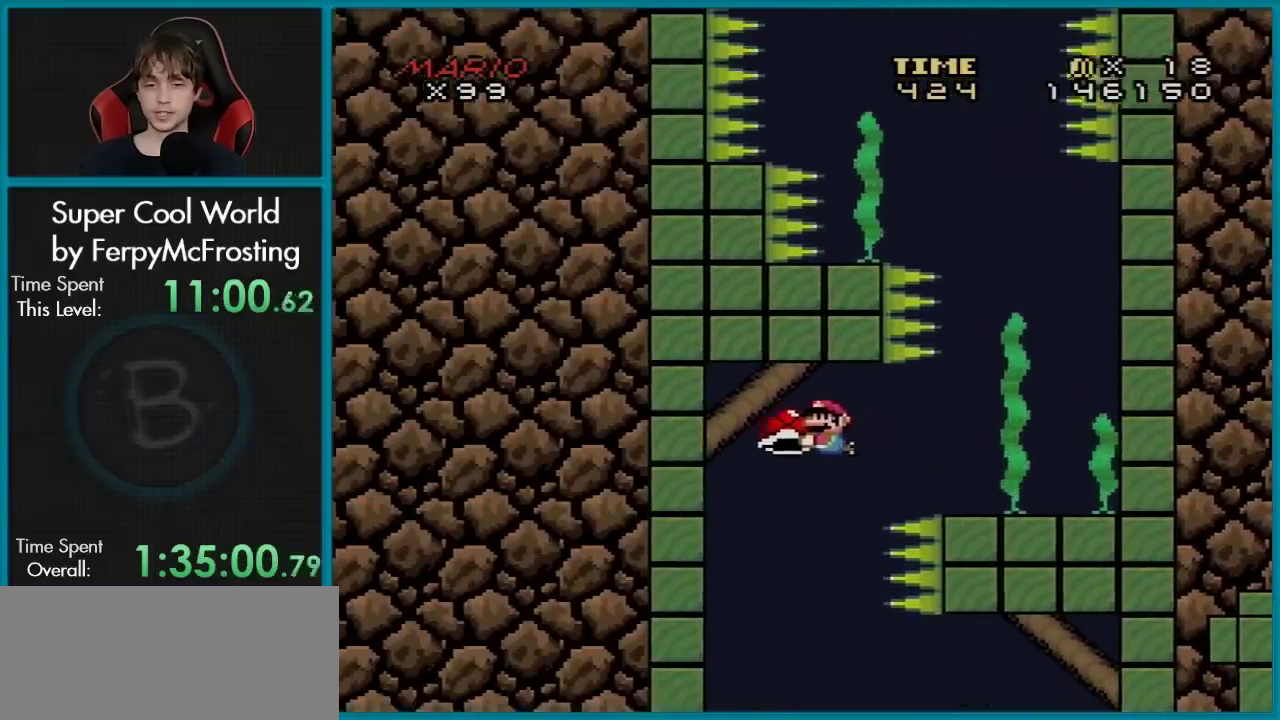
{"dt_ms": 484, "buttons": ["Y", "DPAD_DOWN", "DPAD_LEFT"], "events": []}
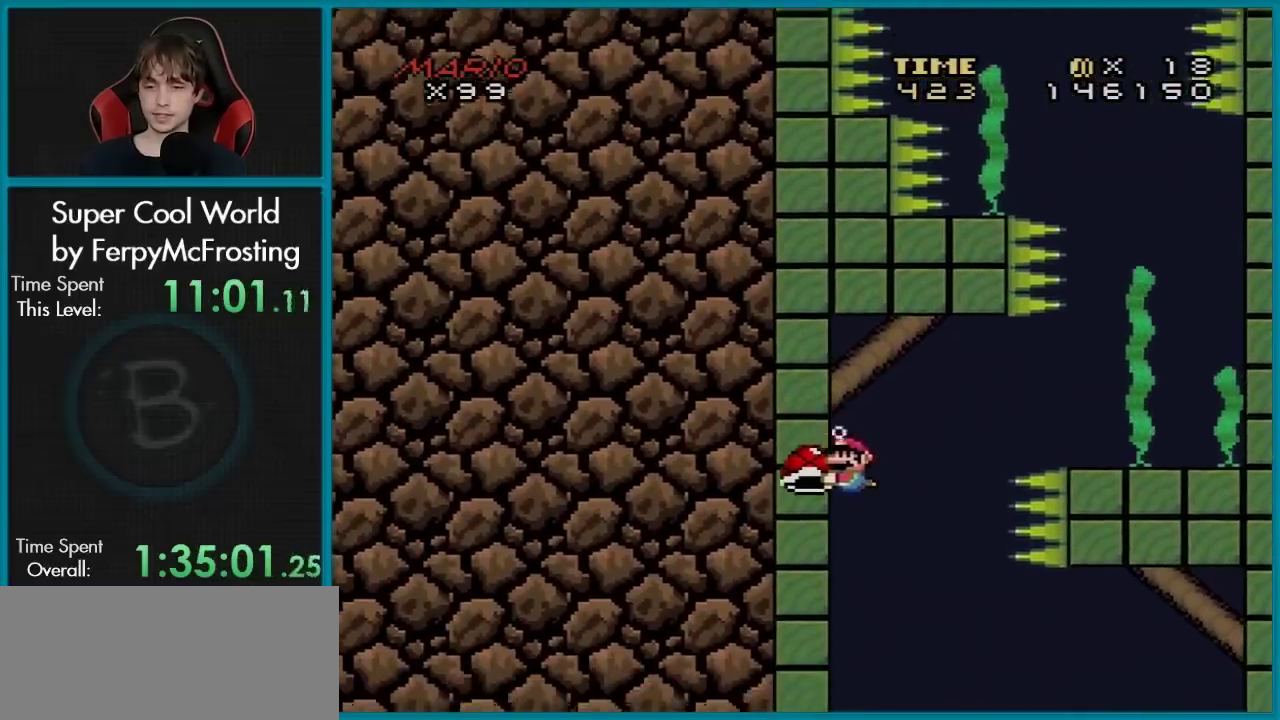
{"dt_ms": 501, "buttons": ["Y"], "events": [[451, "DPAD_LEFT", "up"], [467, "DPAD_DOWN", "up"]]}
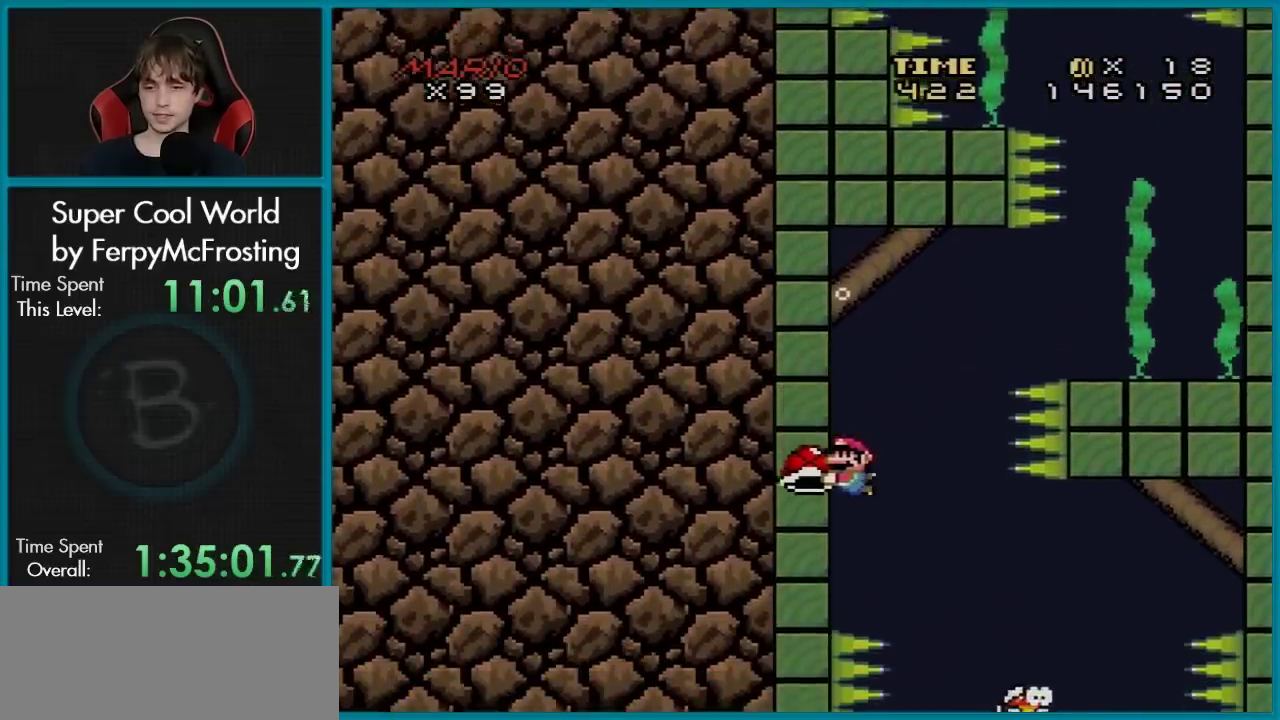
{"dt_ms": 700, "buttons": ["Y"], "events": [[200, "DPAD_RIGHT", "down"], [433, "DPAD_RIGHT", "up"], [450, "DPAD_DOWN", "down"], [667, "DPAD_DOWN", "up"]]}